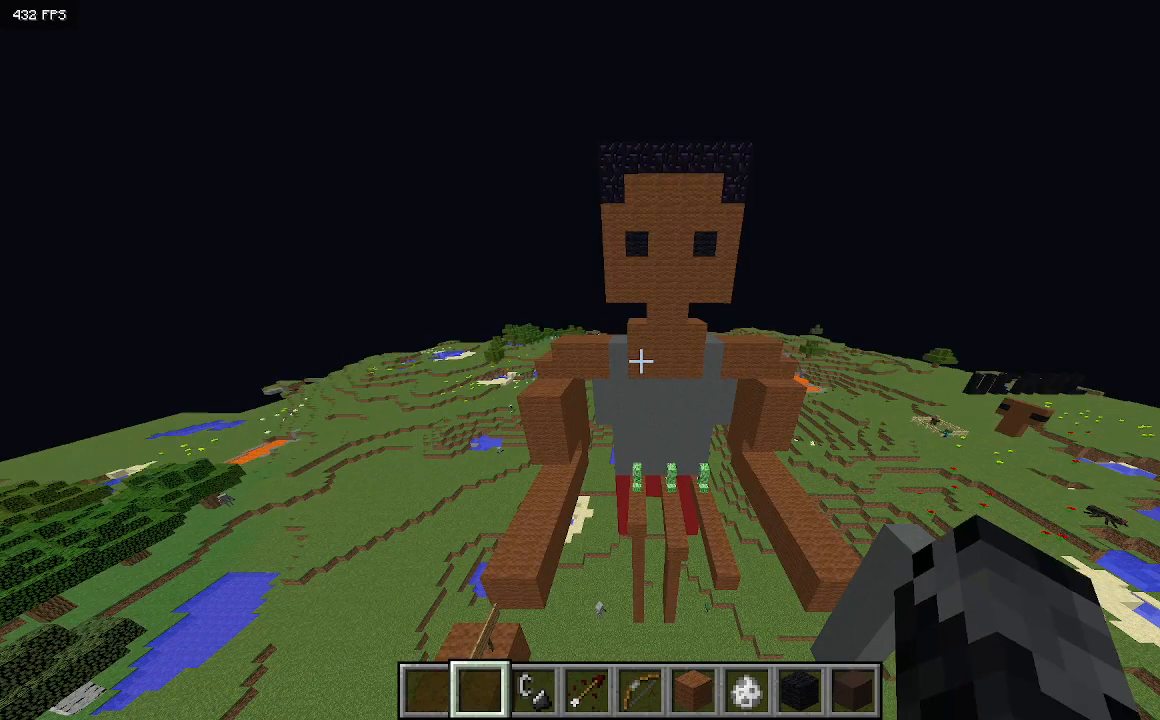
Gameplay with keyboard; each line is a JSON object with the keys held at the frame after it. "events" lists presses ("down") and releases ("up") of "a", "d", "s" and "w" between this image and that frame as [ms after this image, input, new state], when the widget could be followed in between. No other keys are recorded. Mouse input is not recorded.
{"keys": [], "events": []}
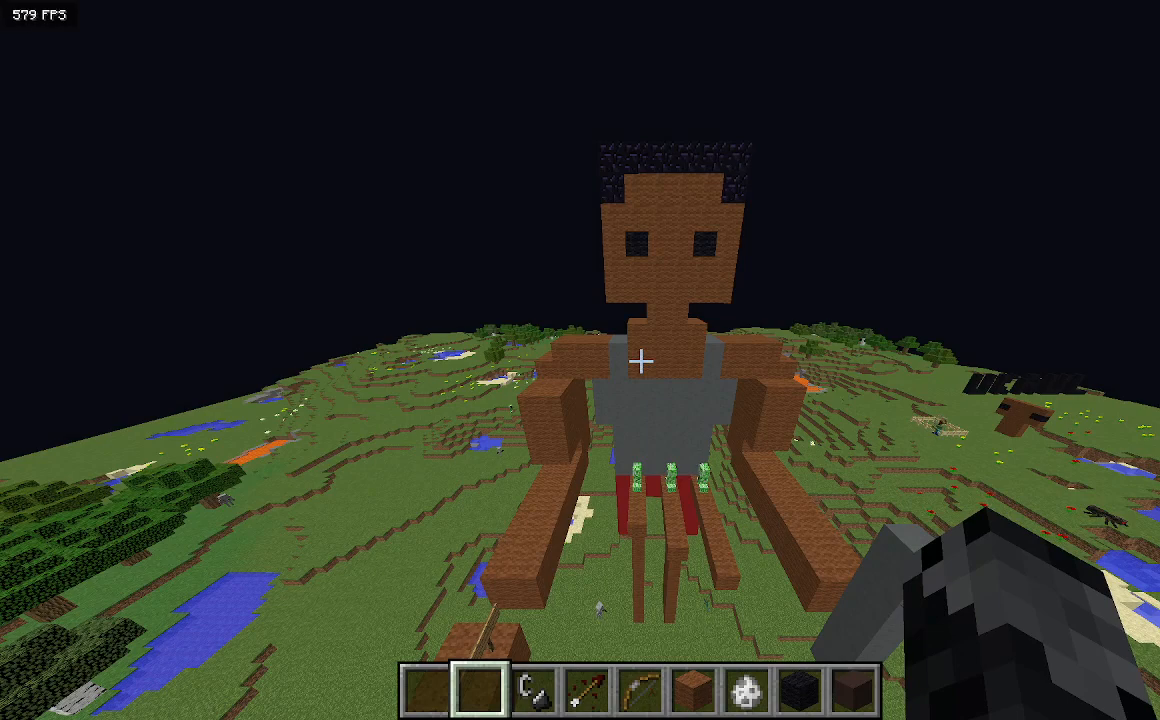
{"keys": [], "events": []}
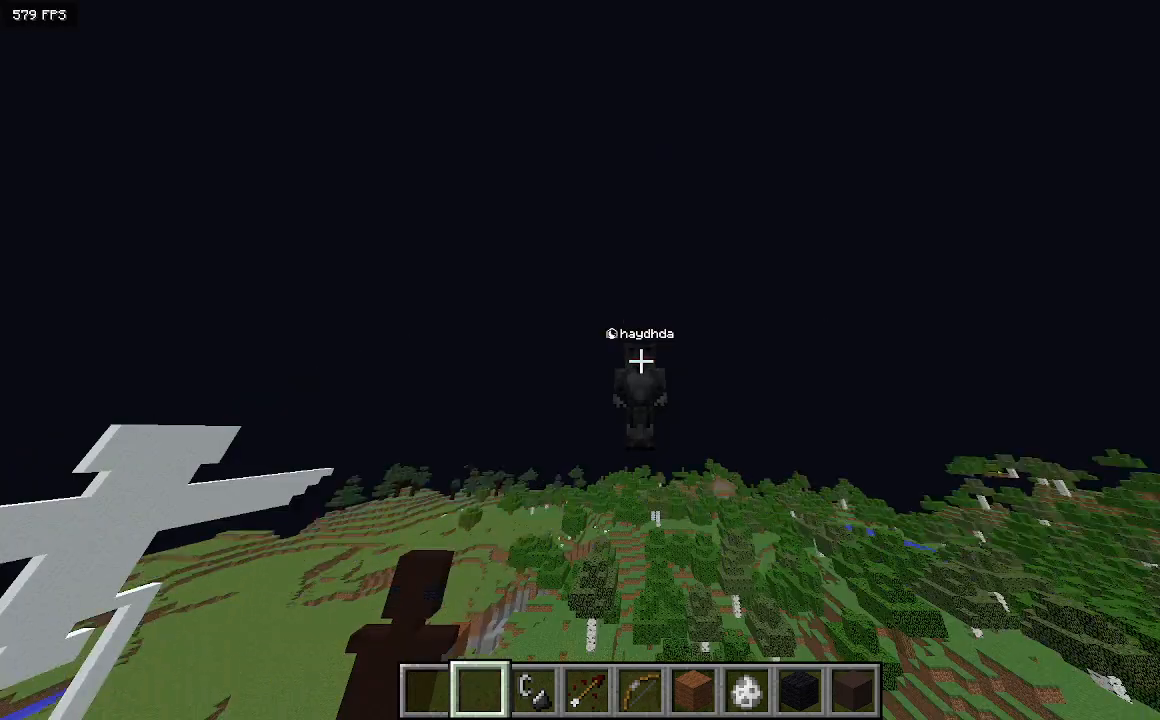
{"keys": [], "events": []}
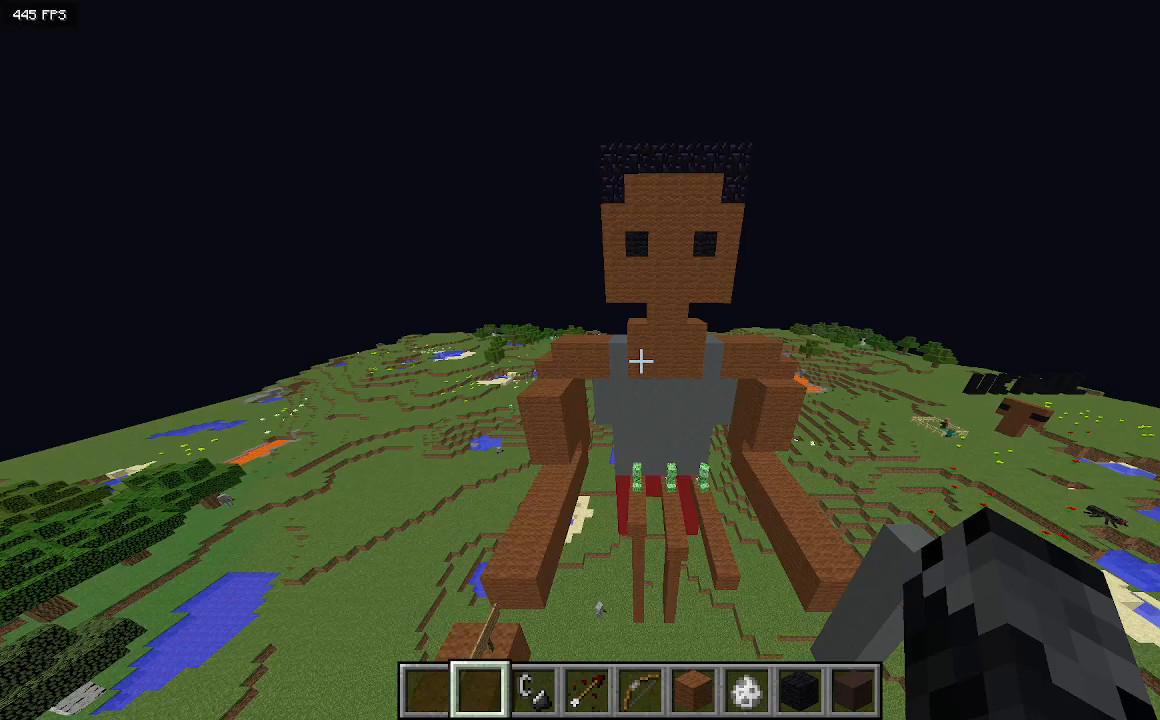
{"keys": [], "events": []}
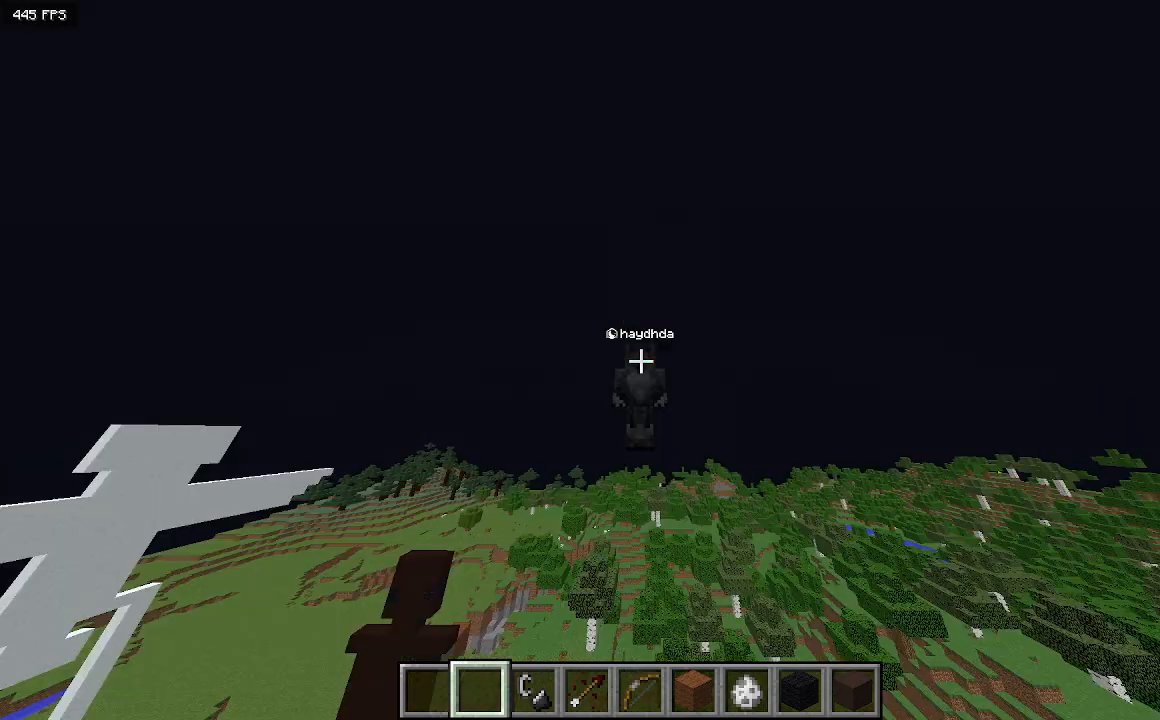
{"keys": [], "events": []}
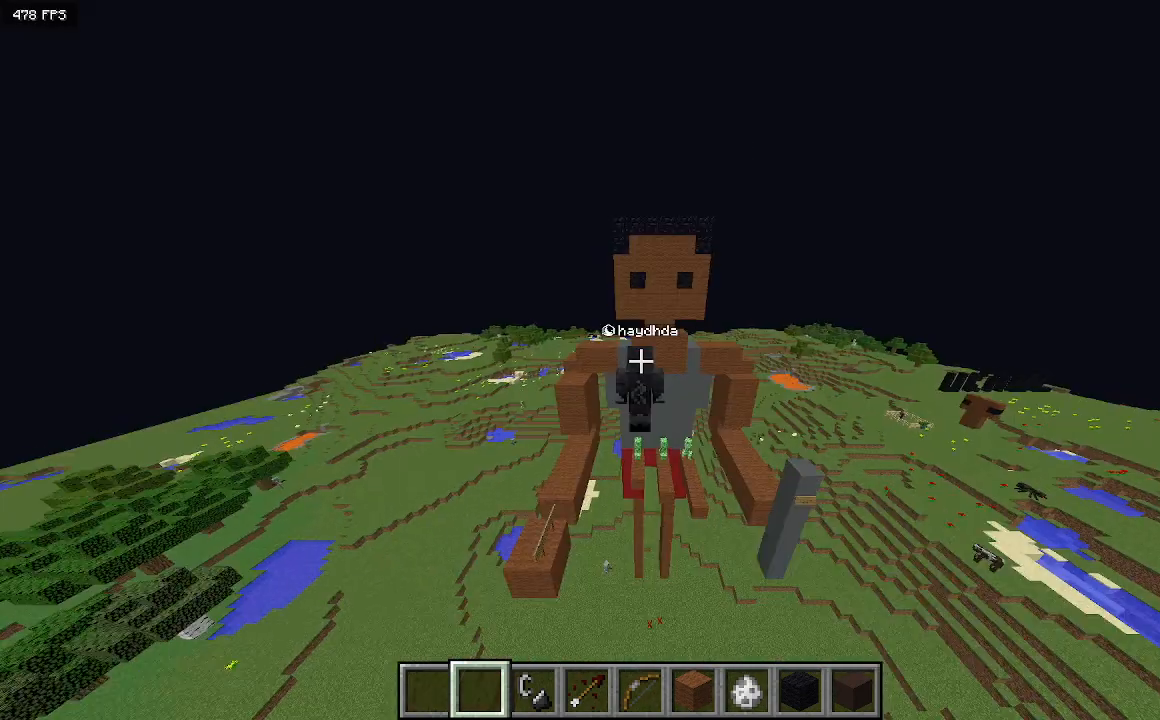
{"keys": [], "events": []}
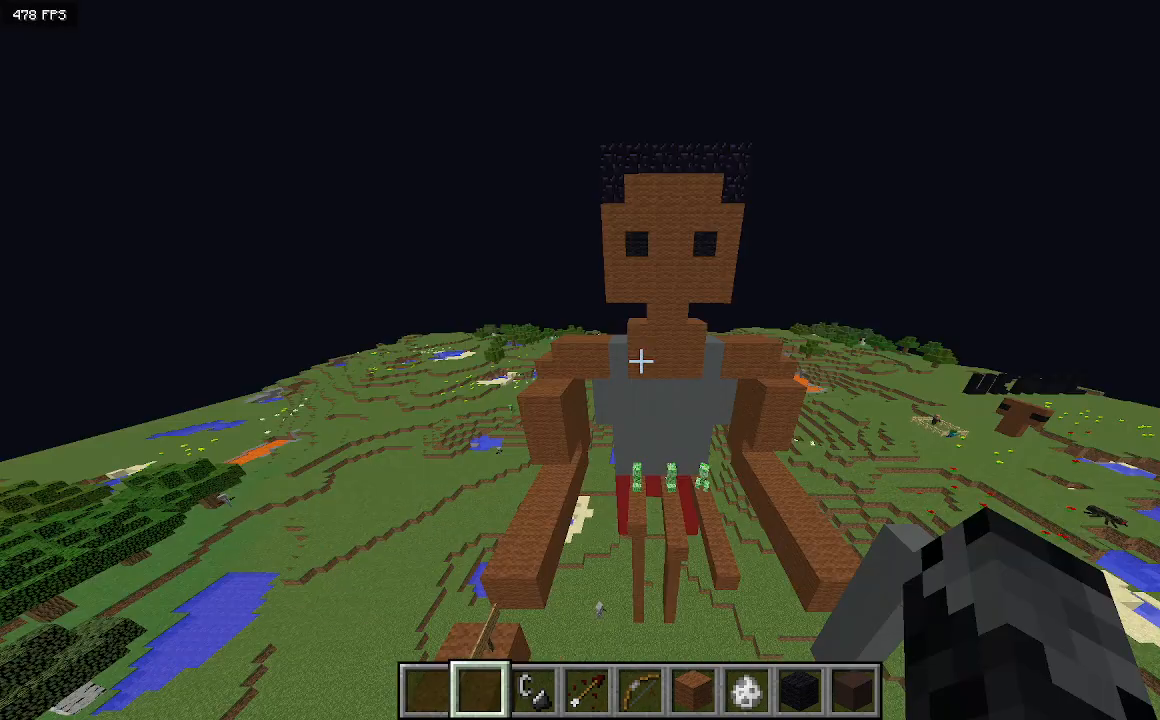
{"keys": ["a"], "events": [[167, "a", "down"]]}
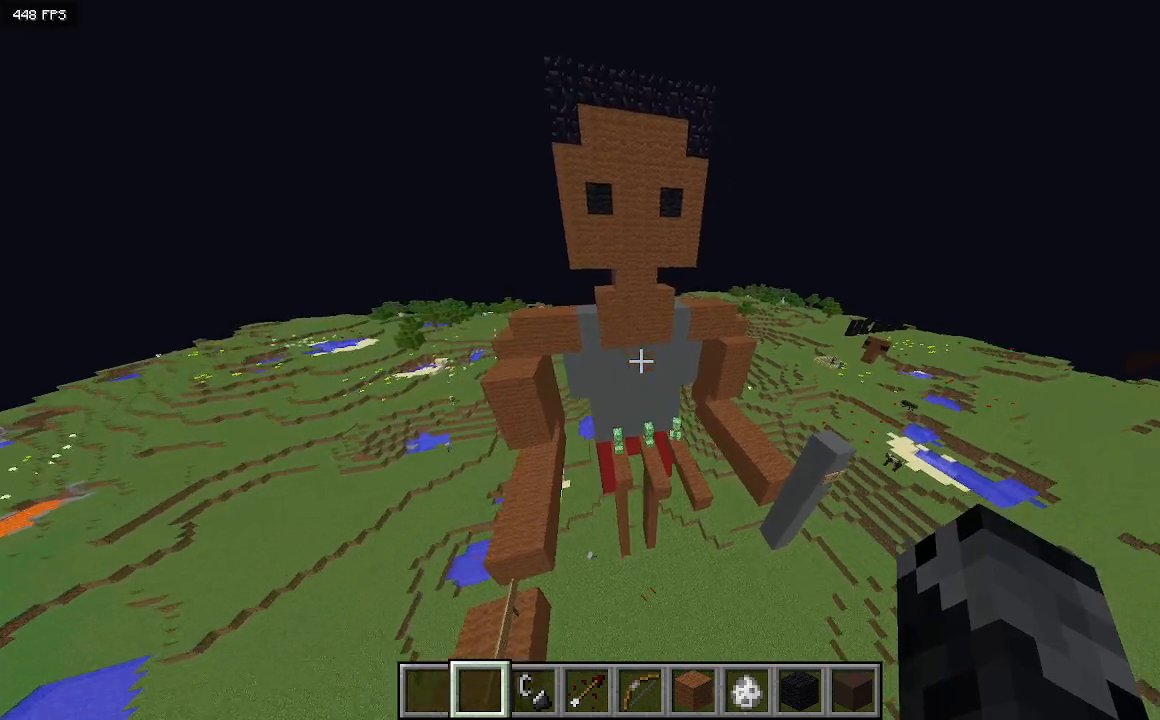
{"keys": ["d", "w"], "events": [[267, "d", "down"], [300, "a", "up"], [433, "w", "down"]]}
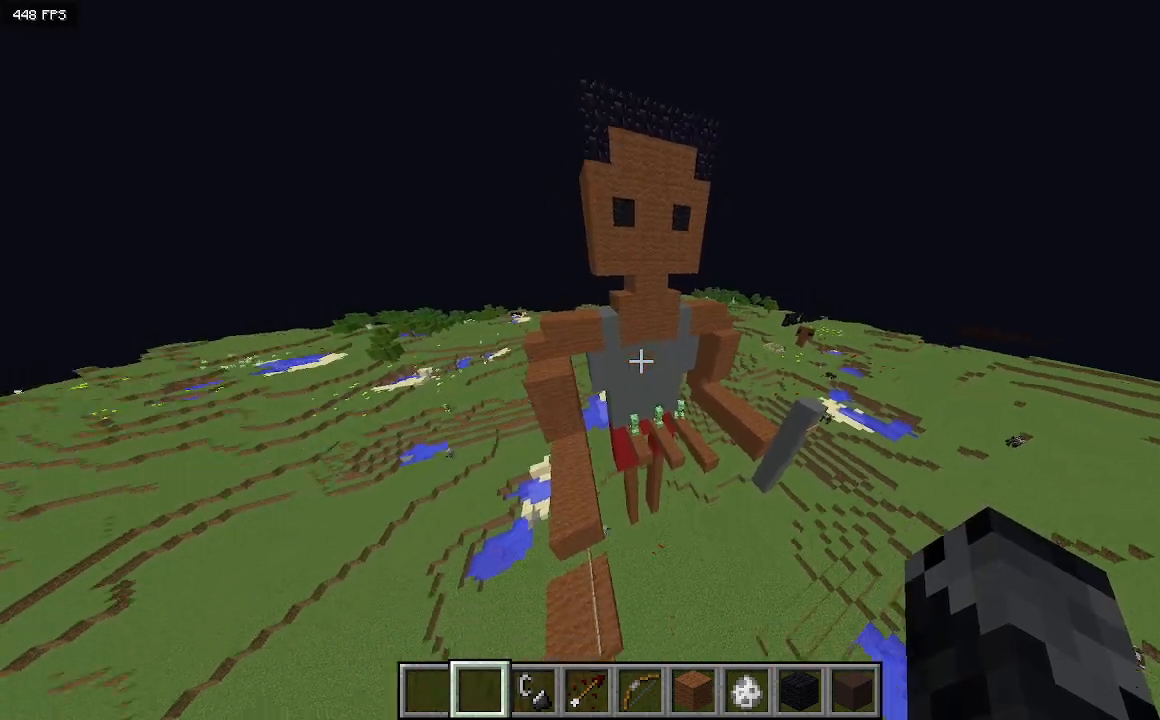
{"keys": [], "events": [[233, "w", "up"], [367, "d", "up"]]}